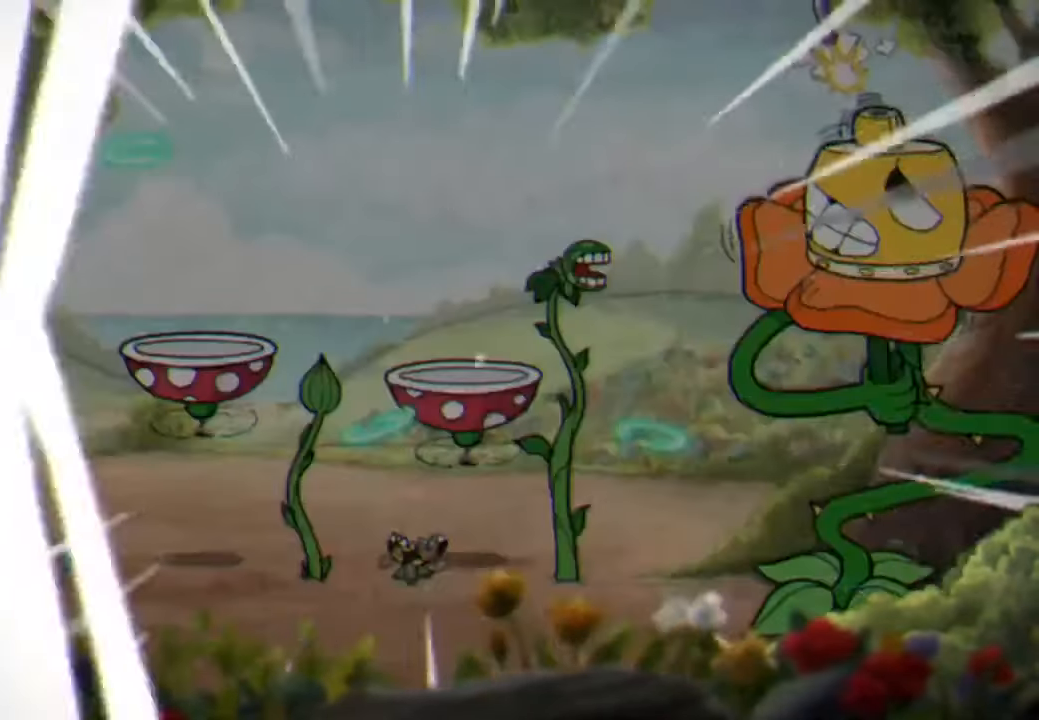
Gameplay with a controller (Xbox layout); each line is a JSON object with the inputs held at the frame after it. "events" lists button and stick changes between this image and that frame as [ms after this image, input, new state], when the widget could be followed in between. Not read: B DPAD_DOWN DPAD_LEFT DPAD_RIGHT DPAD_UP R2.
{"buttons": [], "left_stick": "center", "right_stick": "center", "events": []}
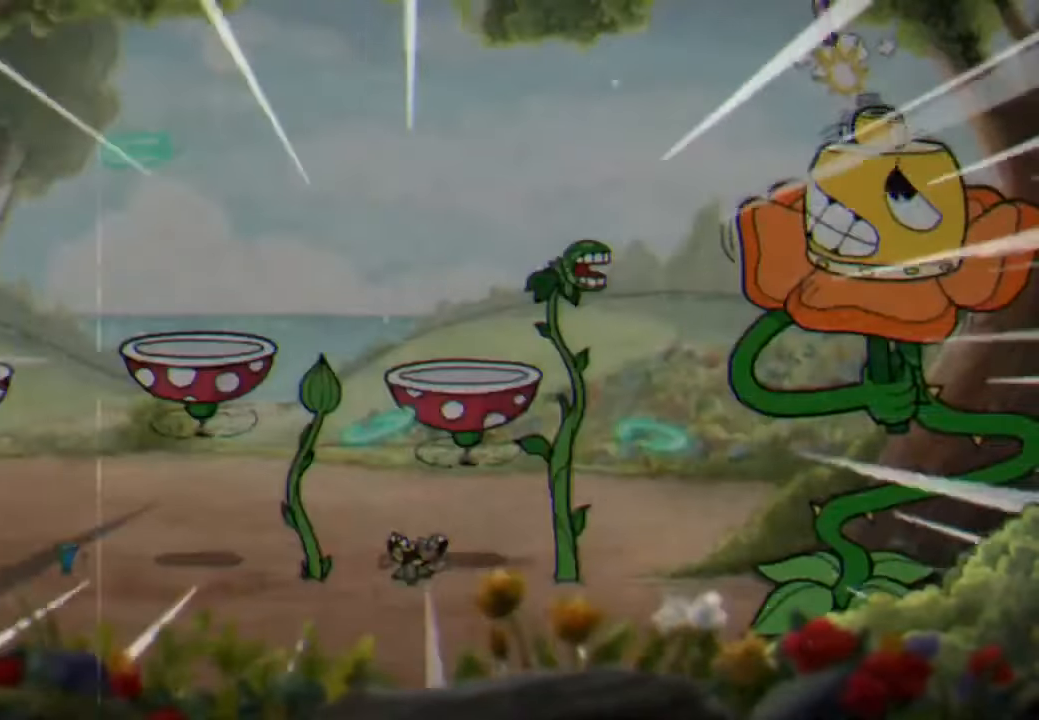
{"buttons": [], "left_stick": "center", "right_stick": "center", "events": [[366, "L3", "down"], [466, "L3", "up"]]}
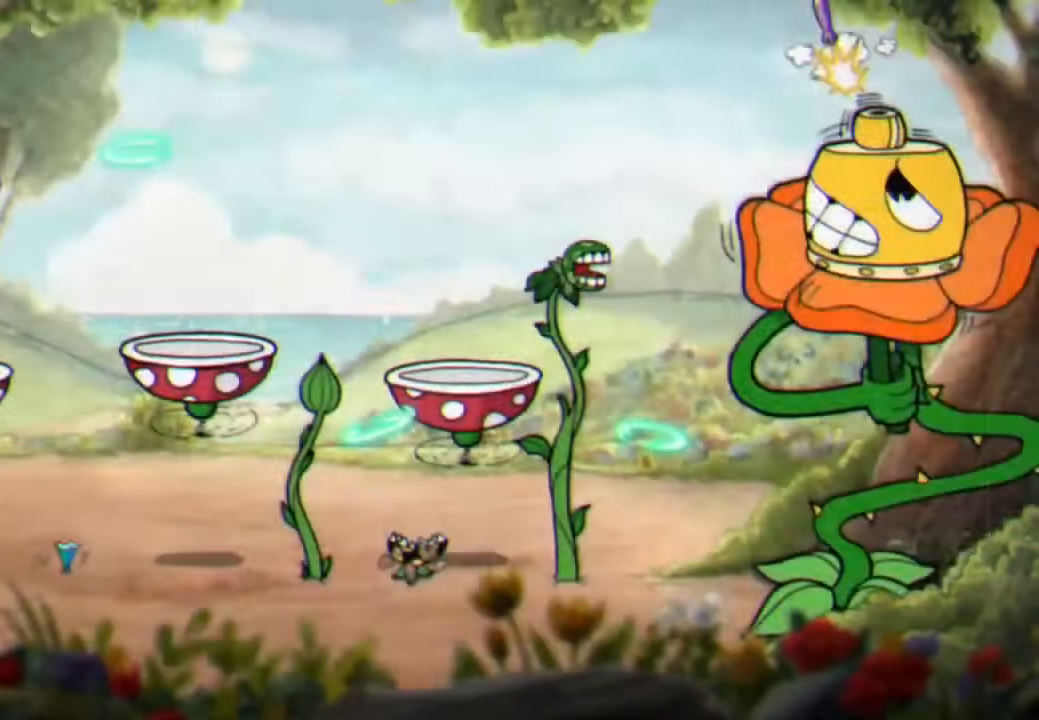
{"buttons": [], "left_stick": "center", "right_stick": "center", "events": [[167, "R3", "down"], [234, "R3", "up"], [300, "L3", "down"], [367, "L3", "up"], [400, "R3", "down"], [467, "R3", "up"]]}
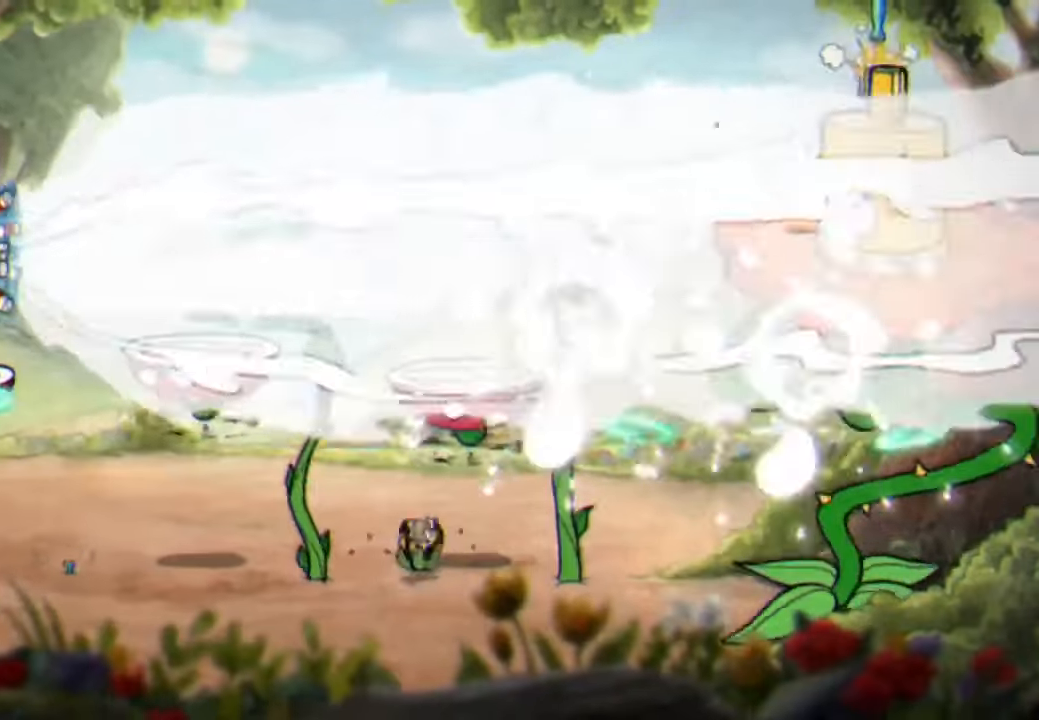
{"buttons": [], "left_stick": "center", "right_stick": "center", "events": []}
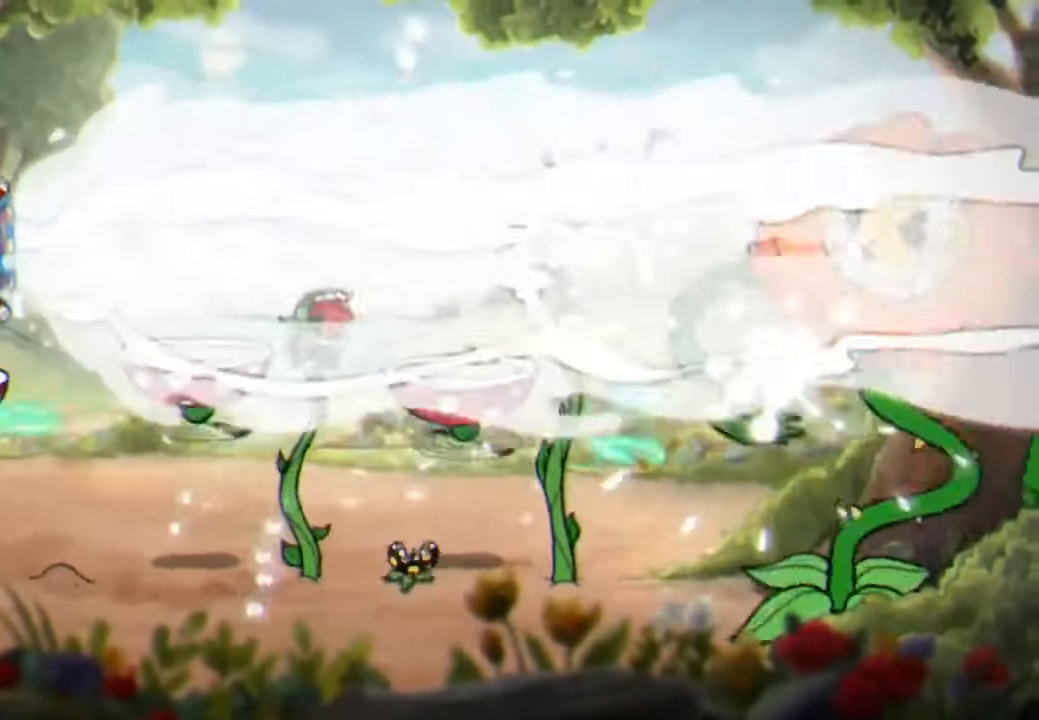
{"buttons": [], "left_stick": "center", "right_stick": "center", "events": []}
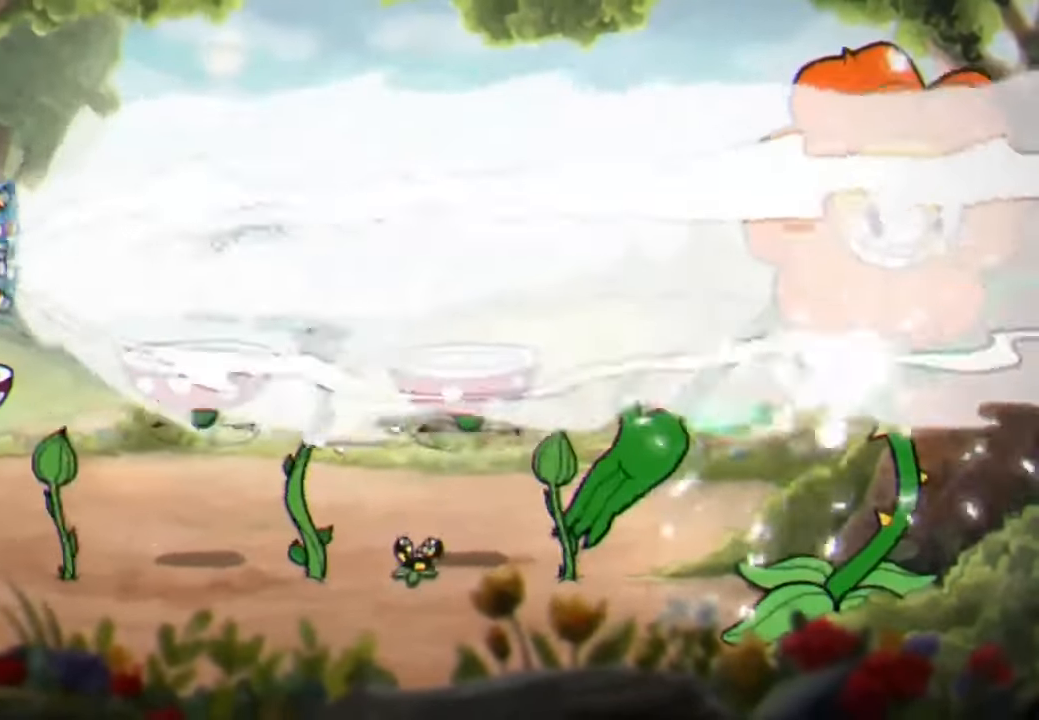
{"buttons": [], "left_stick": "center", "right_stick": "center", "events": [[400, "left_stick", "left"], [467, "left_stick", "center"]]}
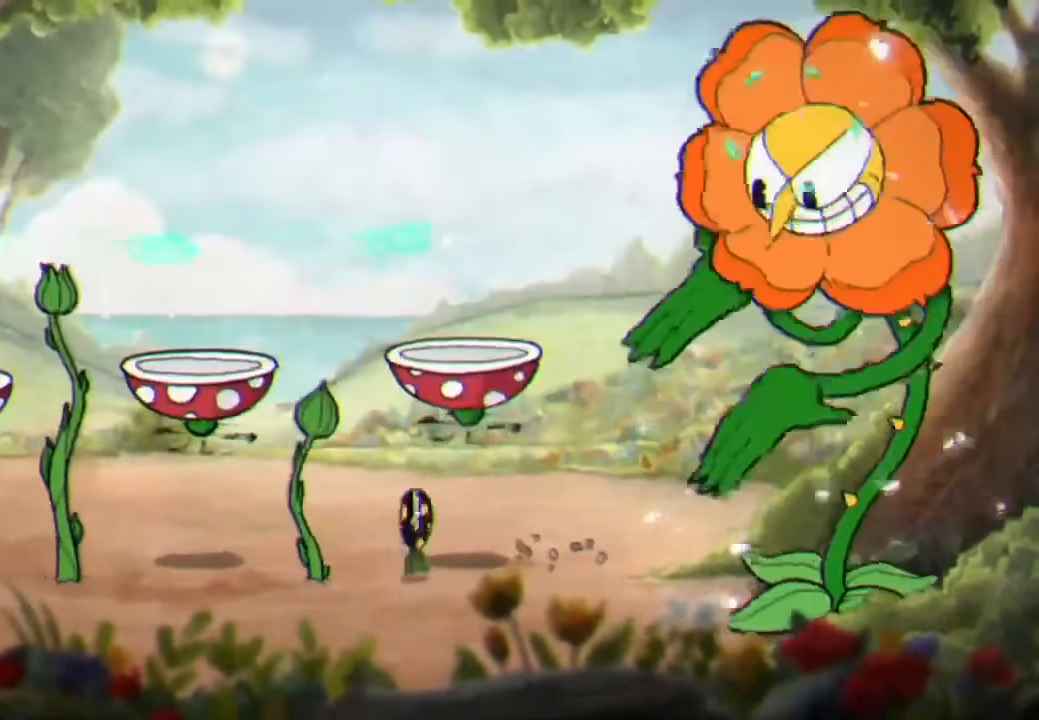
{"buttons": [], "left_stick": "center", "right_stick": "center", "events": [[400, "X", "down"], [400, "left_stick", "right"], [500, "X", "up"], [500, "left_stick", "center"]]}
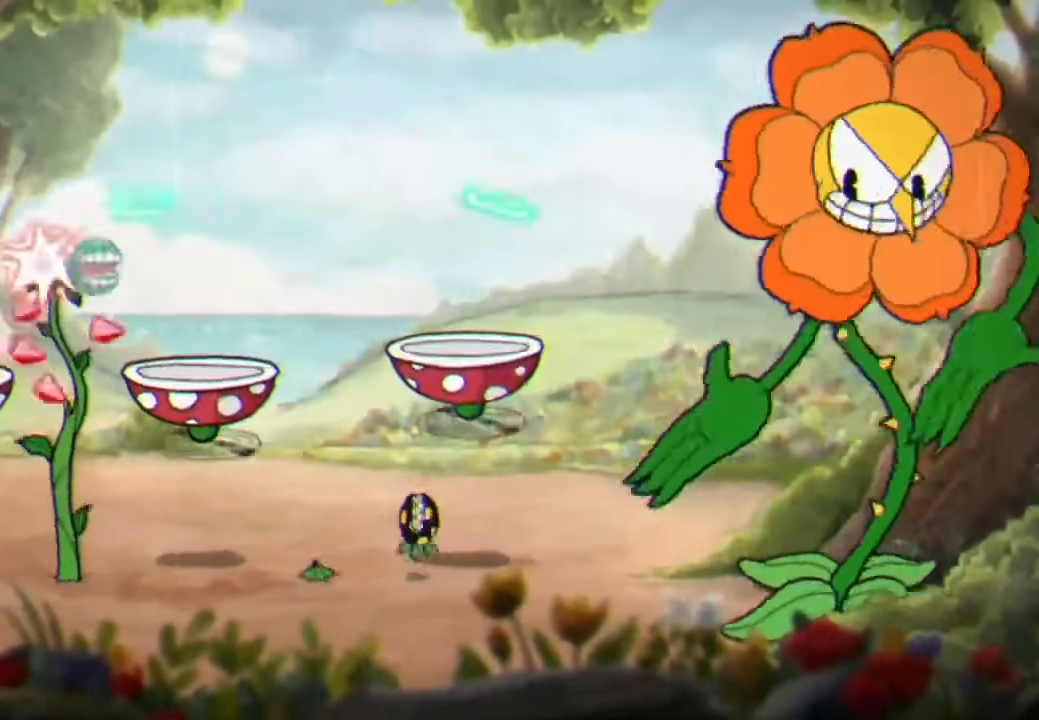
{"buttons": [], "left_stick": "center", "right_stick": "center", "events": [[300, "left_stick", "right"], [400, "left_stick", "center"]]}
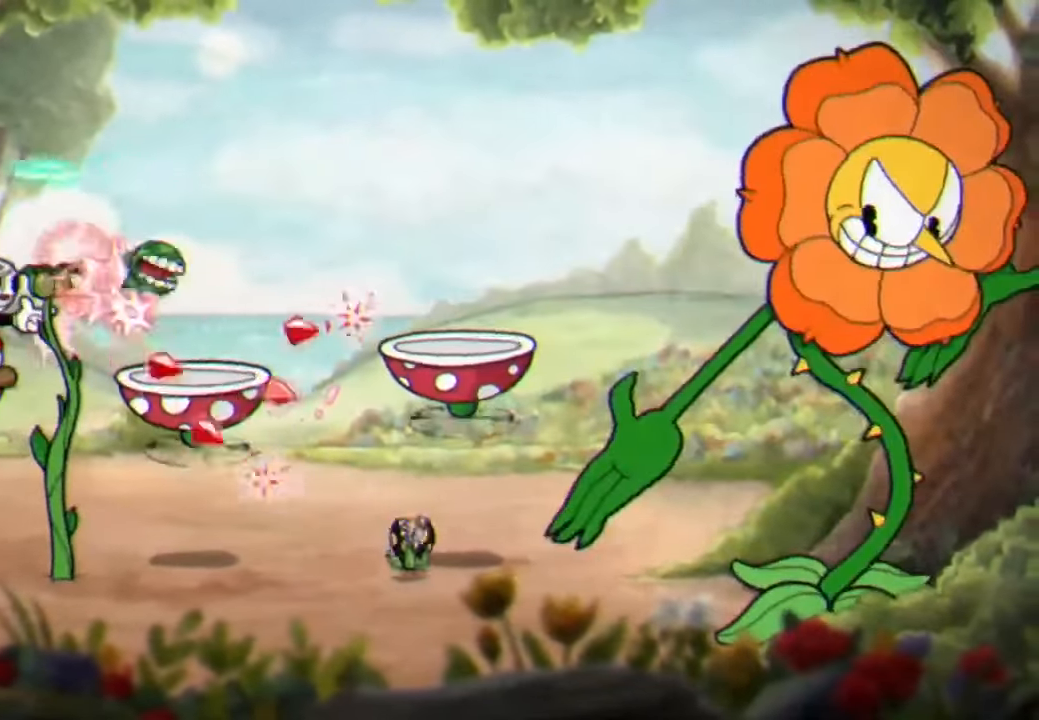
{"buttons": [], "left_stick": "center", "right_stick": "center", "events": [[267, "left_stick", "left"], [300, "X", "down"], [367, "X", "up"], [400, "left_stick", "center"]]}
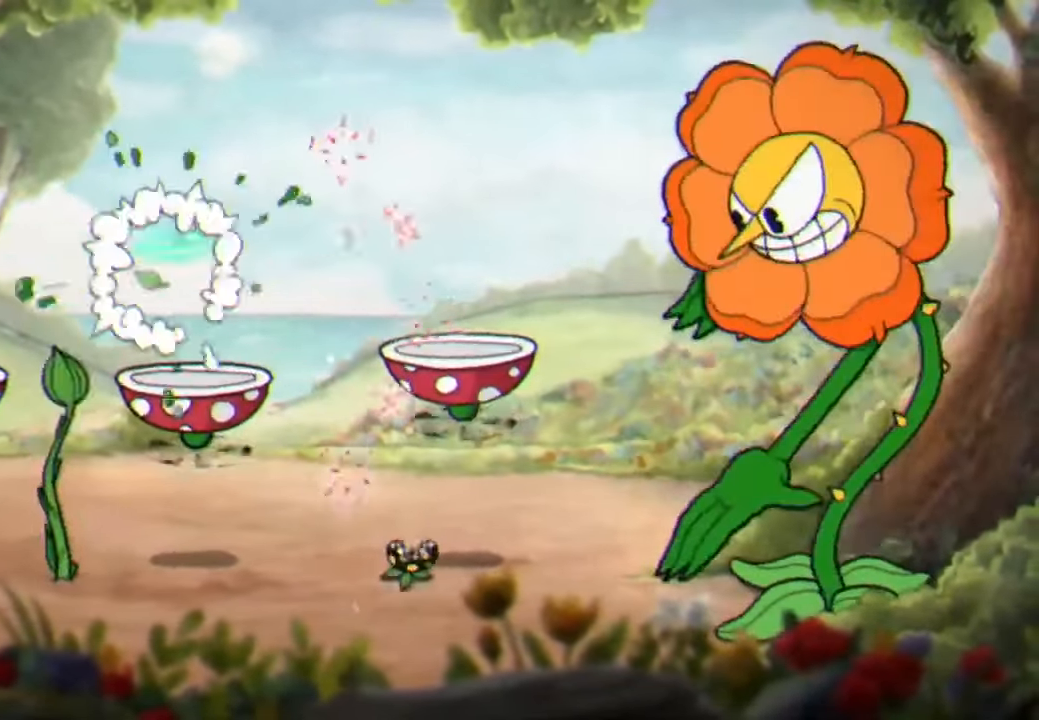
{"buttons": [], "left_stick": "center", "right_stick": "center", "events": []}
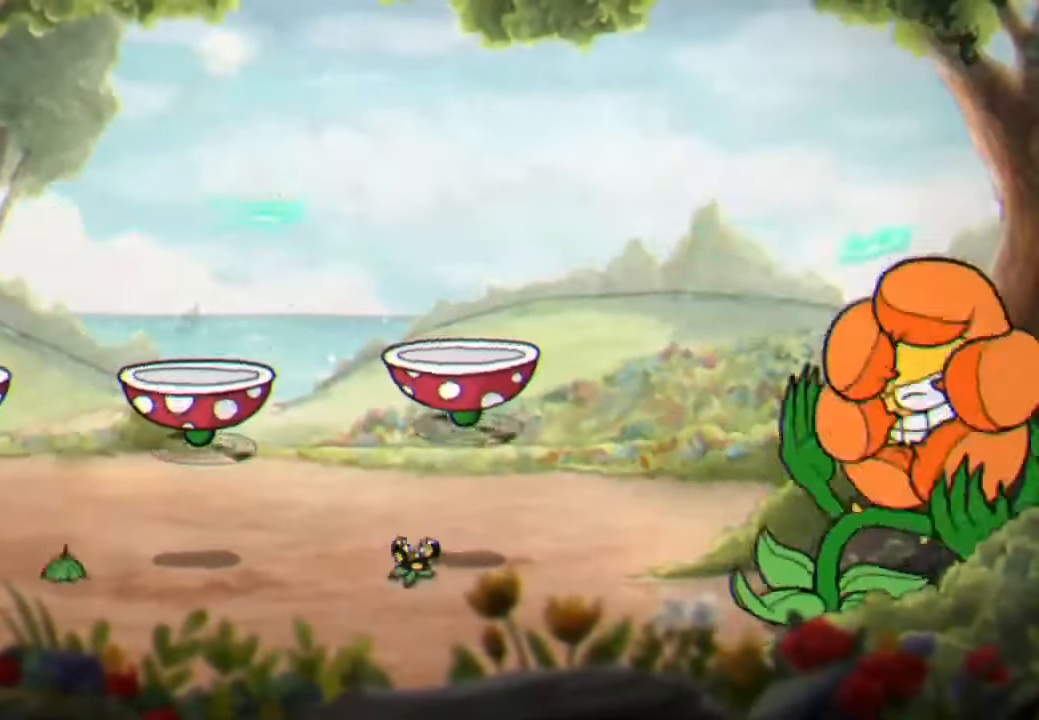
{"buttons": [], "left_stick": "down-right", "right_stick": "center", "events": [[500, "left_stick", "down-right"]]}
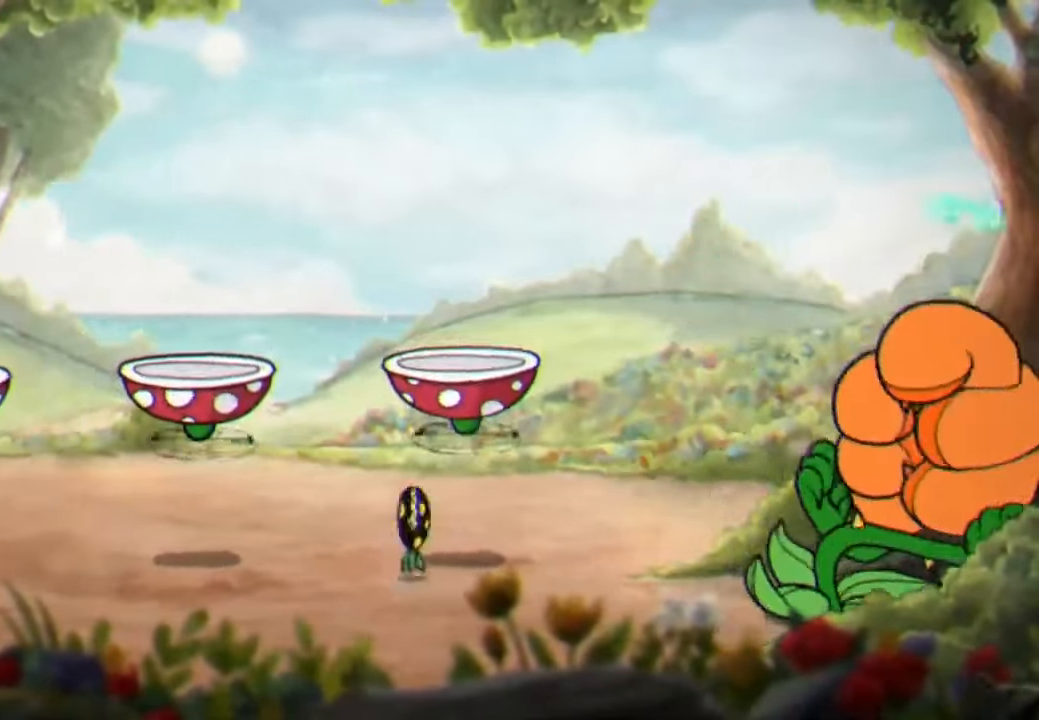
{"buttons": ["L2"], "left_stick": "down-right", "right_stick": "center", "events": [[34, "X", "down"], [67, "L2", "down"], [134, "X", "up"]]}
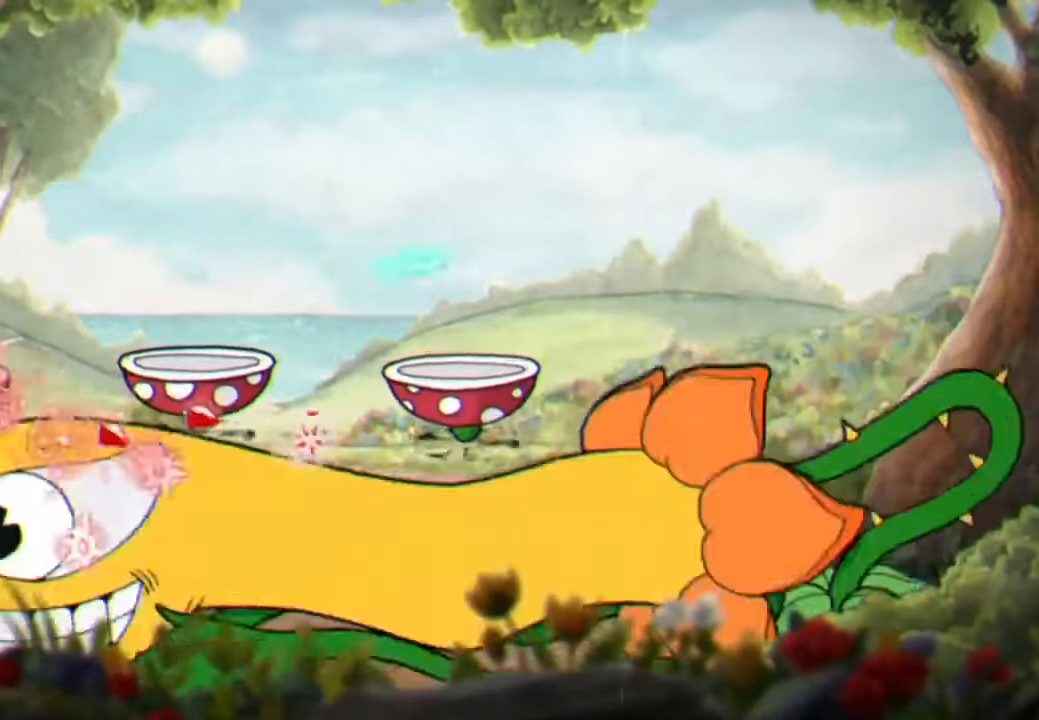
{"buttons": ["L2"], "left_stick": "down-right", "right_stick": "center", "events": []}
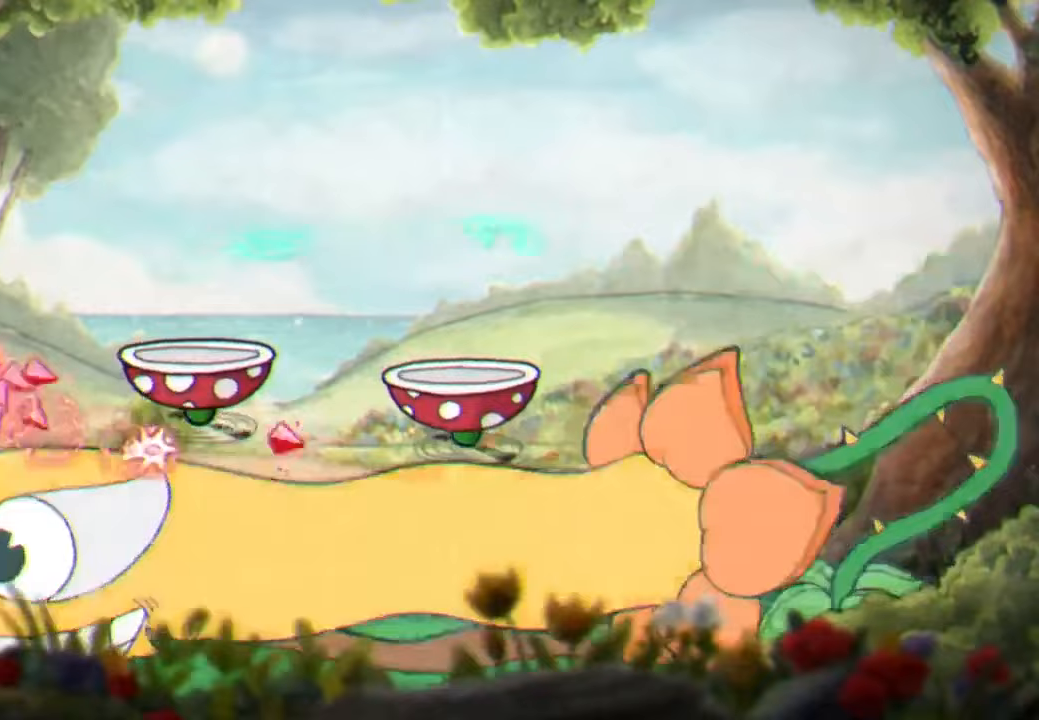
{"buttons": [], "left_stick": "right", "right_stick": "center", "events": [[267, "A", "down"], [367, "A", "up"], [433, "L2", "up"], [433, "left_stick", "right"]]}
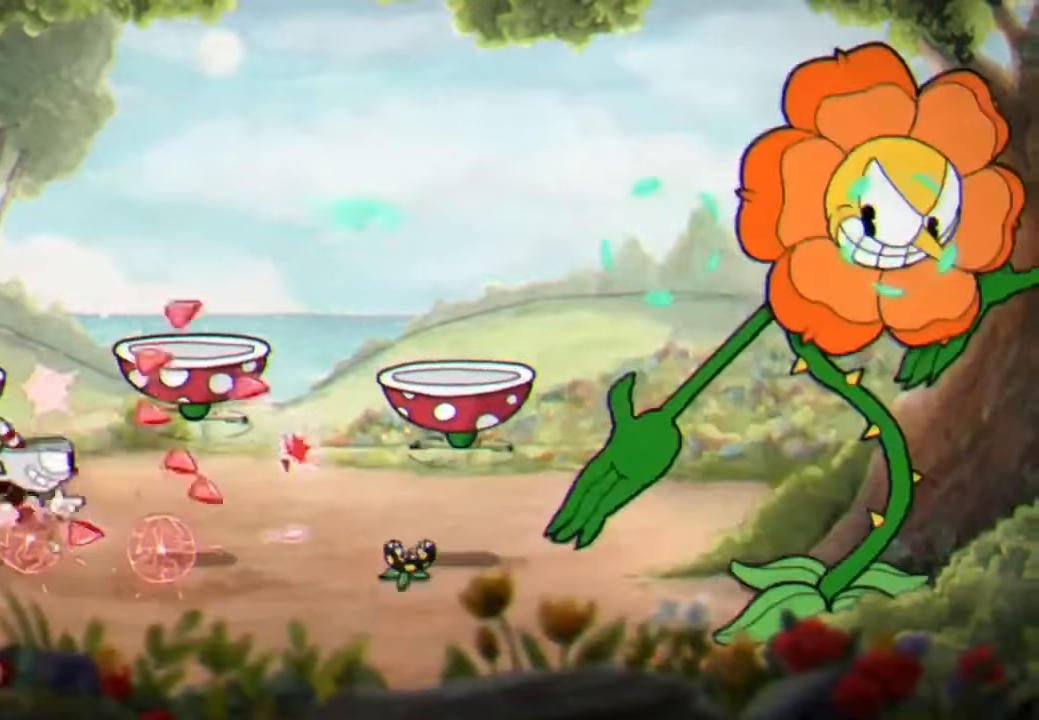
{"buttons": [], "left_stick": "down-right", "right_stick": "center", "events": [[433, "left_stick", "down-right"]]}
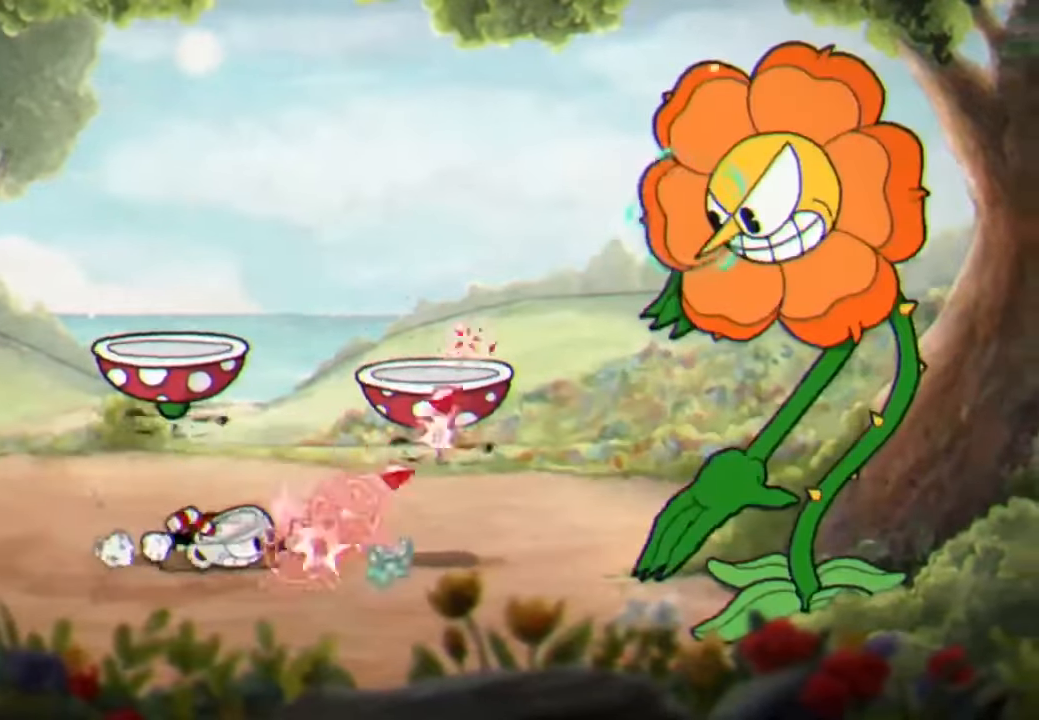
{"buttons": [], "left_stick": "down-right", "right_stick": "center", "events": [[100, "L3", "down"], [267, "L3", "up"]]}
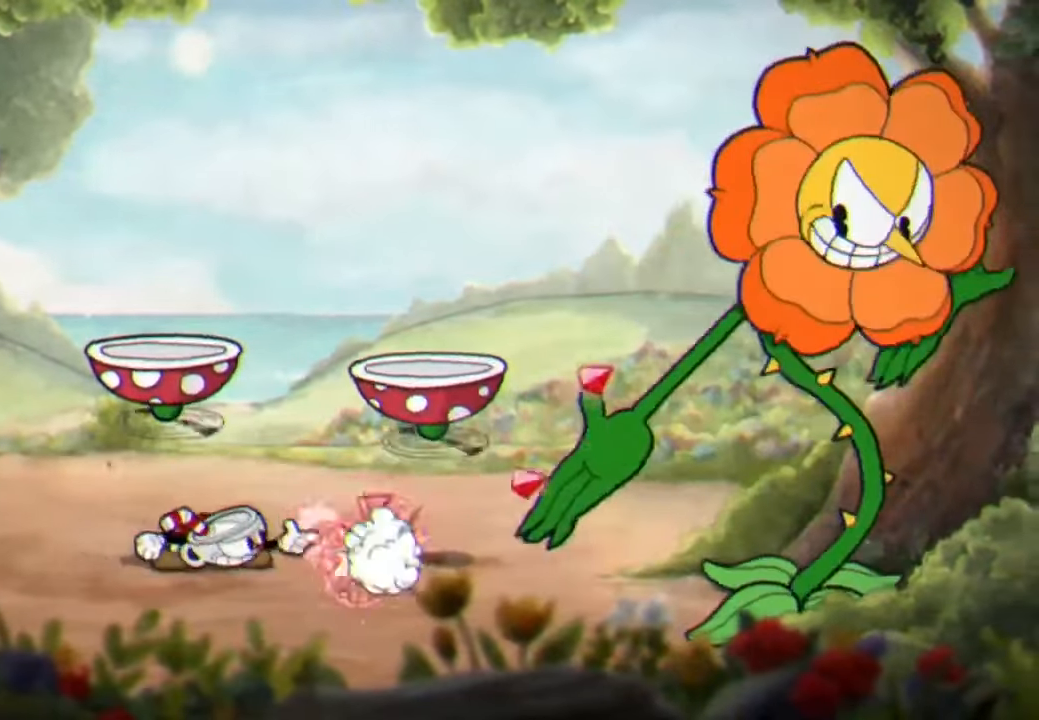
{"buttons": ["L2"], "left_stick": "up-right", "right_stick": "center", "events": [[200, "X", "down"], [200, "left_stick", "up-right"], [300, "X", "up"], [500, "L2", "down"]]}
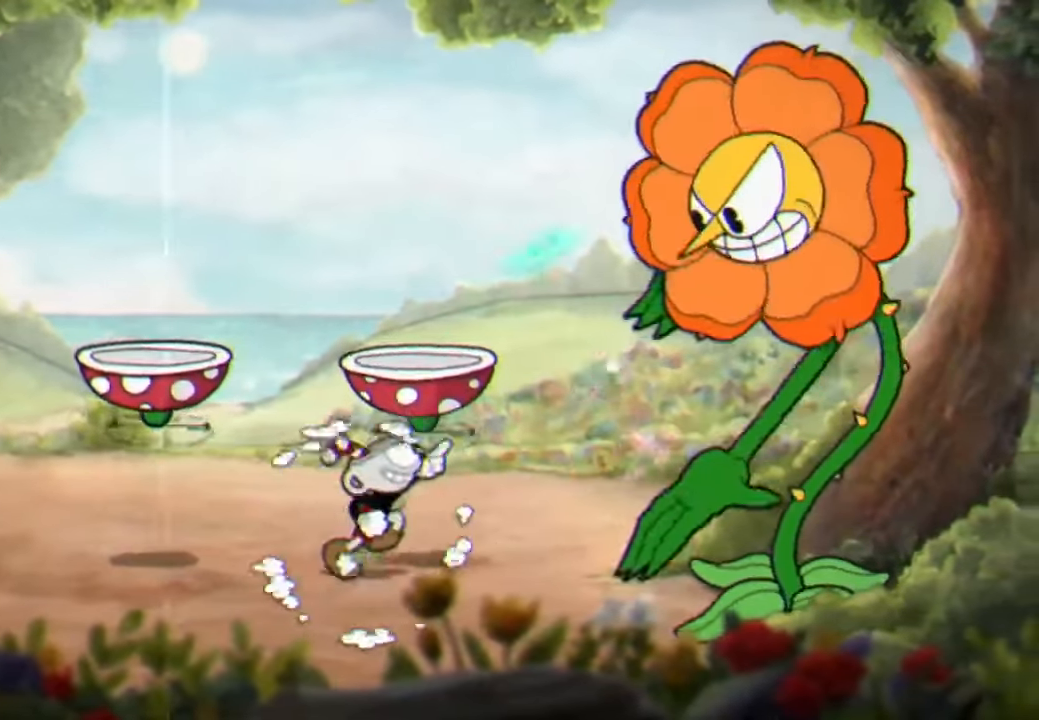
{"buttons": ["L2"], "left_stick": "up-right", "right_stick": "center", "events": []}
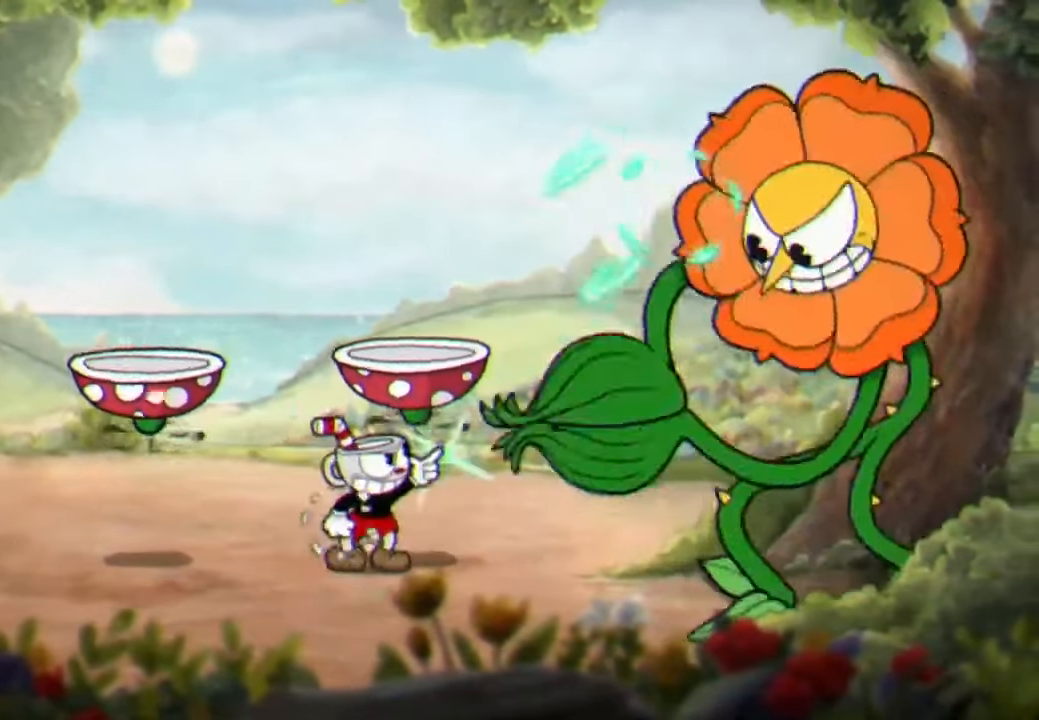
{"buttons": ["L3"], "left_stick": "left", "right_stick": "center", "events": [[267, "L2", "up"], [267, "left_stick", "up-left"], [300, "L3", "down"], [300, "Y", "down"], [400, "L3", "up"], [400, "Y", "up"], [400, "left_stick", "left"], [467, "L3", "down"]]}
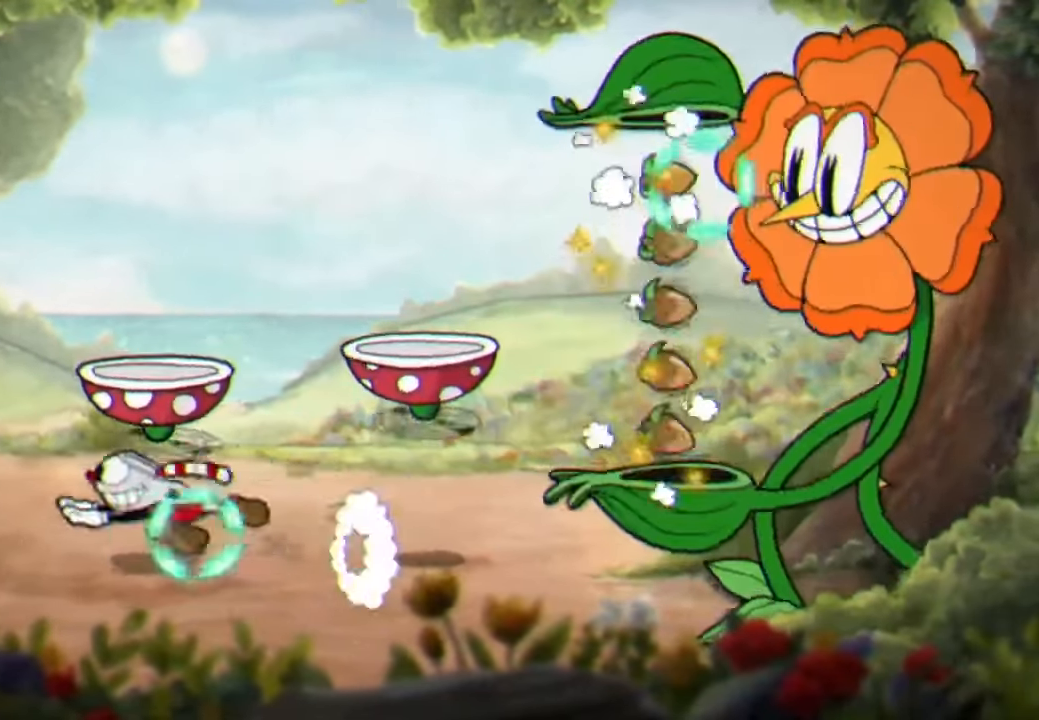
{"buttons": [], "left_stick": "center", "right_stick": "center", "events": [[100, "L3", "up"], [167, "A", "down"], [167, "L3", "down"], [267, "L3", "up"], [333, "A", "up"], [433, "left_stick", "center"]]}
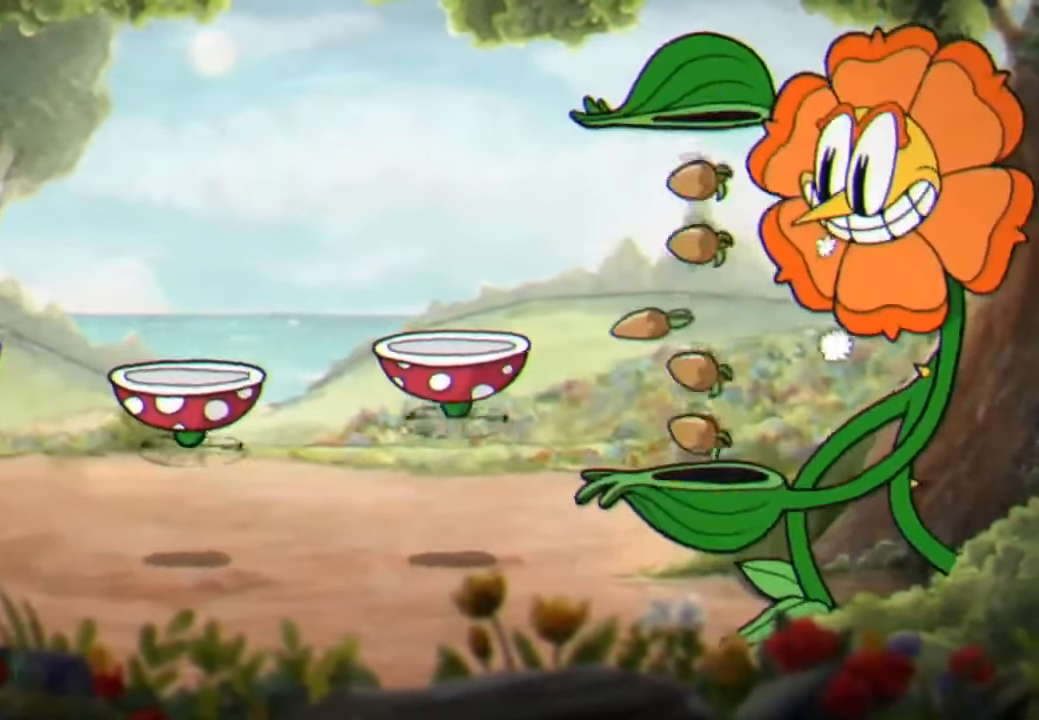
{"buttons": [], "left_stick": "center", "right_stick": "center", "events": [[233, "R3", "down"], [367, "L3", "down"], [367, "R3", "up"], [433, "L3", "up"]]}
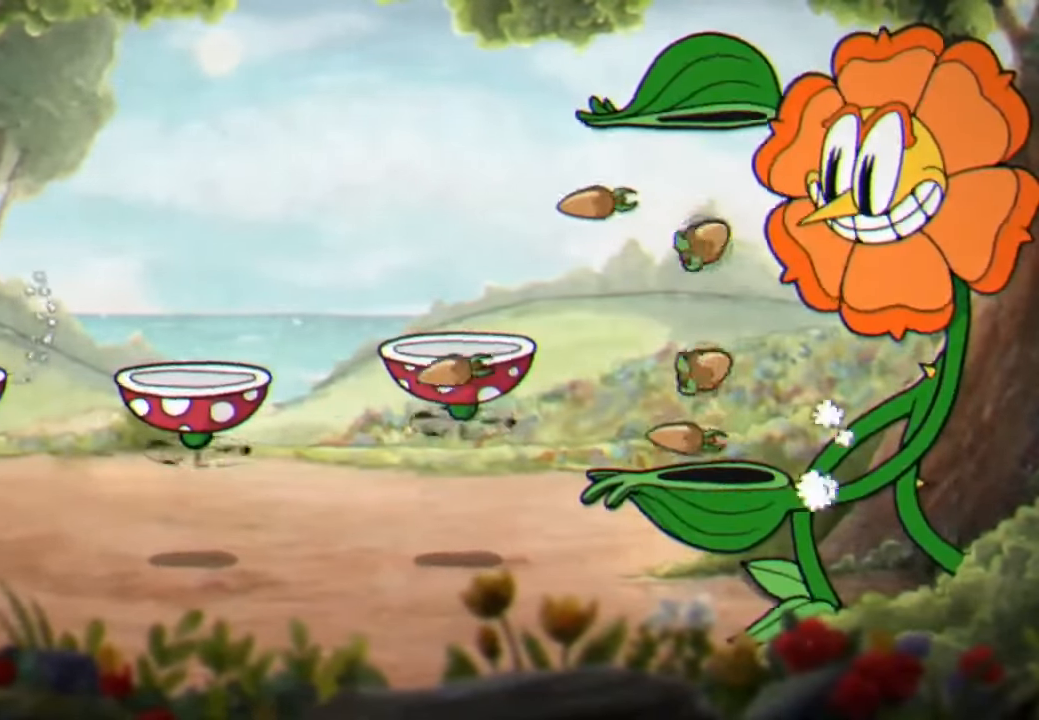
{"buttons": [], "left_stick": "center", "right_stick": "center", "events": []}
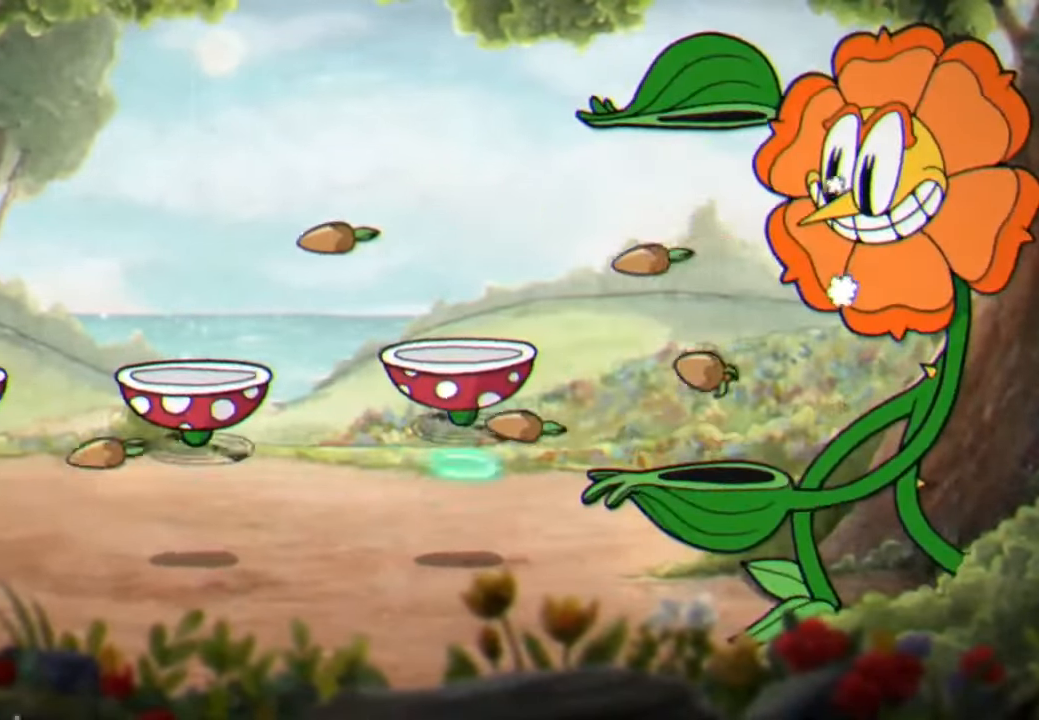
{"buttons": [], "left_stick": "center", "right_stick": "center", "events": [[167, "left_stick", "down"], [200, "A", "down"], [333, "A", "up"], [467, "left_stick", "center"]]}
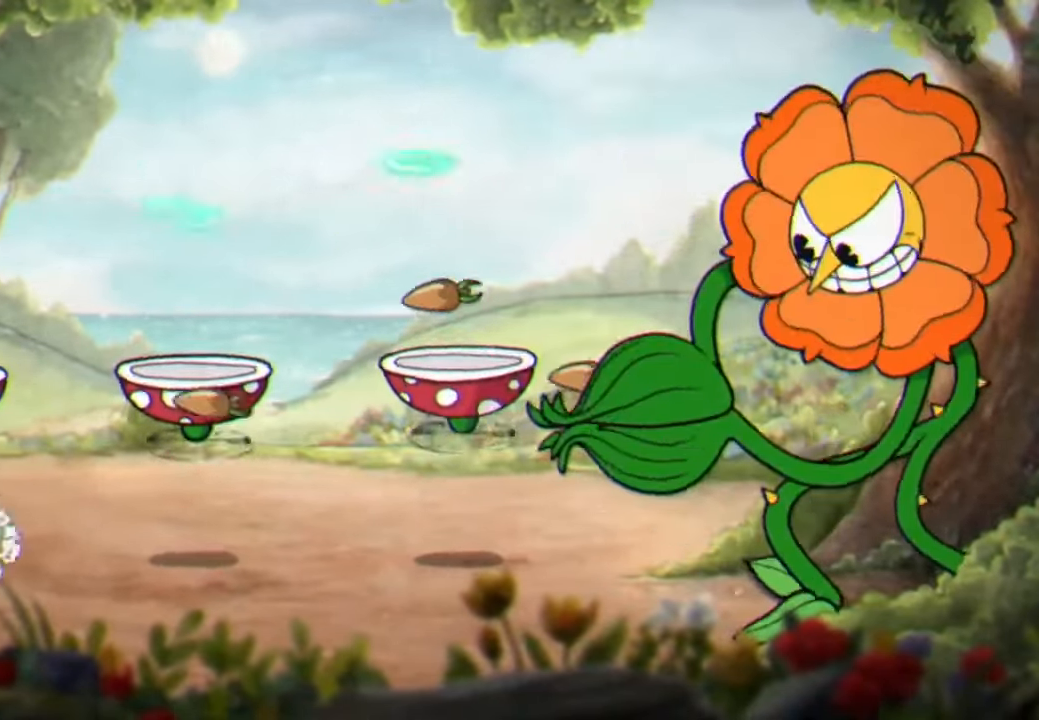
{"buttons": [], "left_stick": "down", "right_stick": "center", "events": [[33, "left_stick", "right"], [200, "left_stick", "center"], [300, "left_stick", "down-left"], [366, "left_stick", "down"]]}
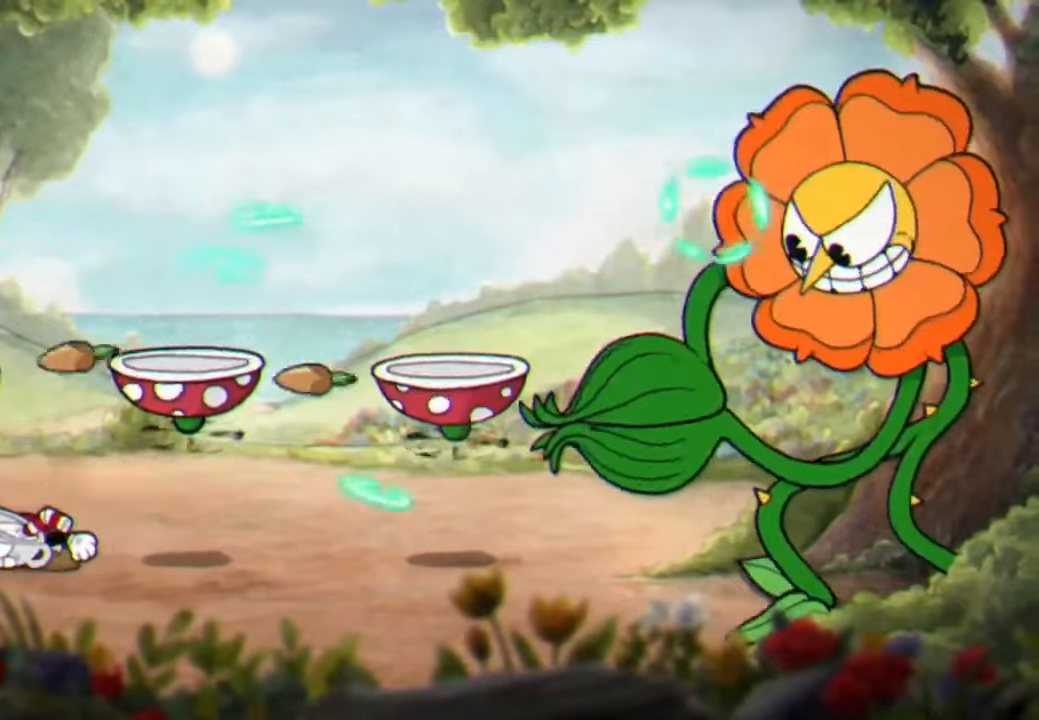
{"buttons": [], "left_stick": "down", "right_stick": "center", "events": [[66, "L3", "down"], [200, "L3", "up"]]}
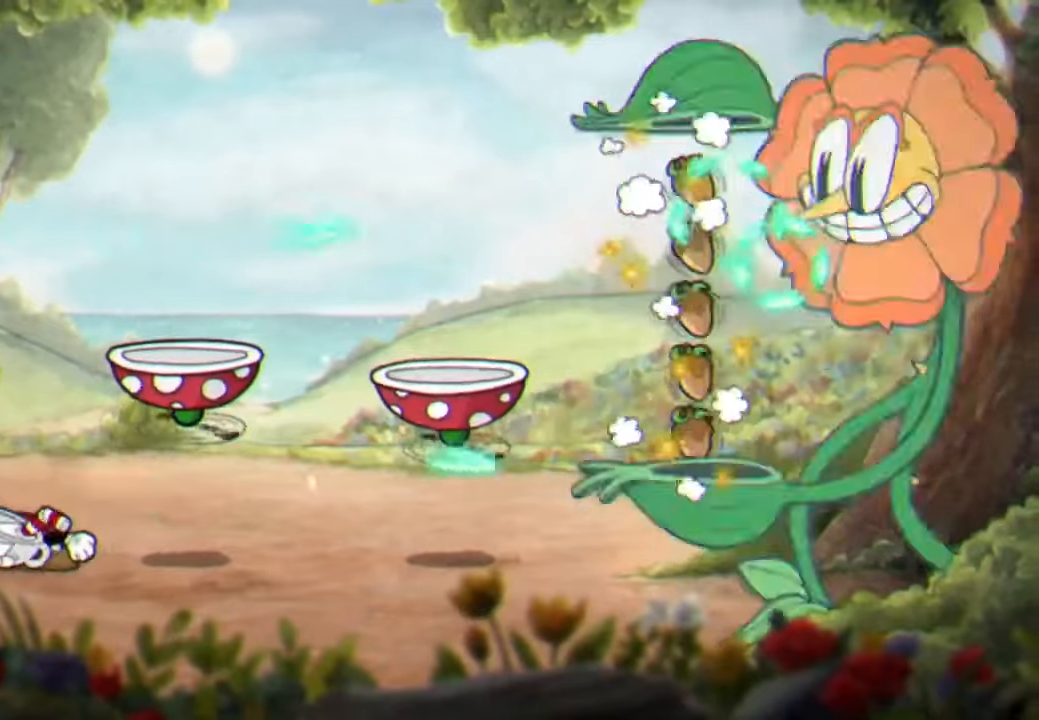
{"buttons": [], "left_stick": "center", "right_stick": "center", "events": [[100, "A", "down"], [100, "left_stick", "left"], [300, "A", "up"], [366, "left_stick", "center"]]}
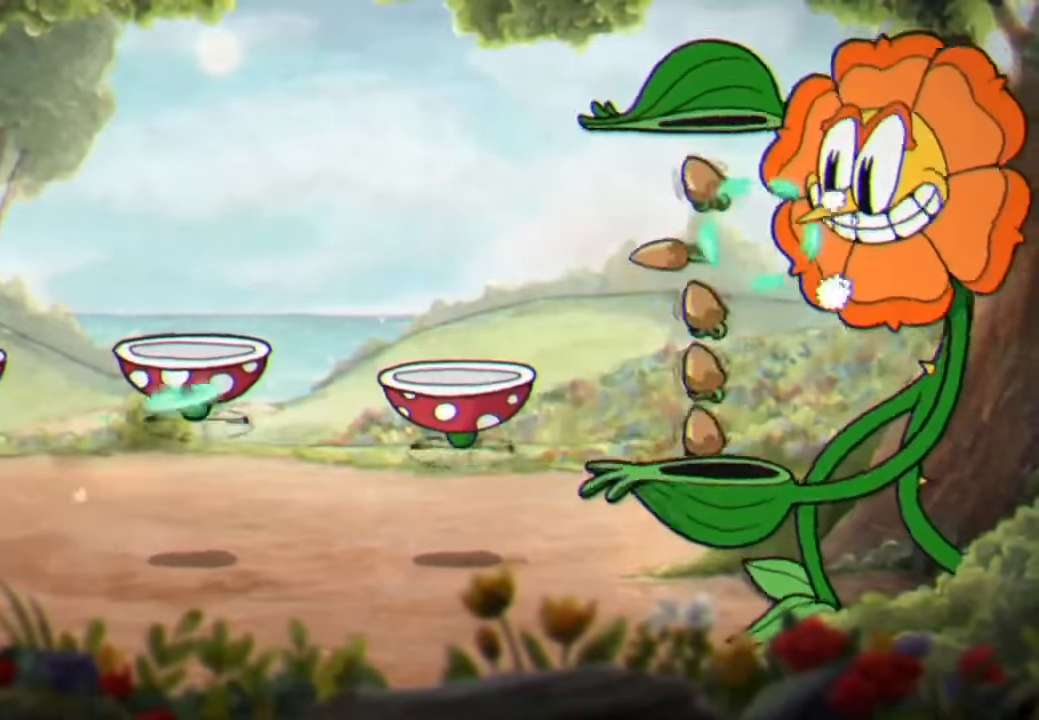
{"buttons": [], "left_stick": "center", "right_stick": "center", "events": [[133, "L3", "down"], [200, "L3", "up"], [233, "R3", "down"], [366, "R3", "up"]]}
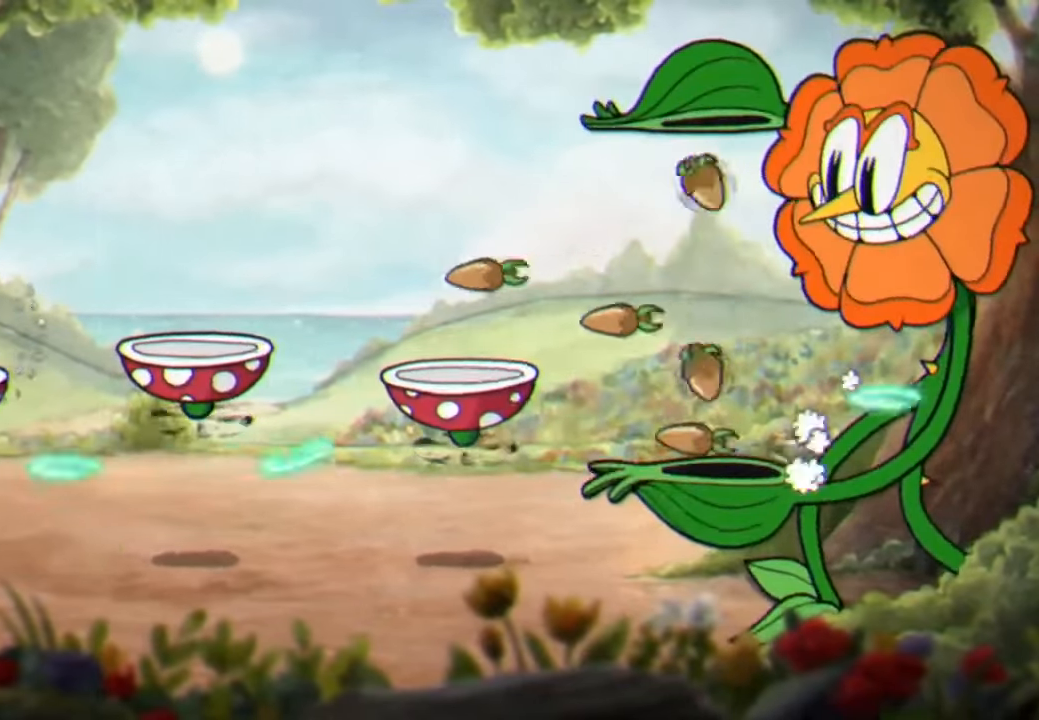
{"buttons": [], "left_stick": "down", "right_stick": "center", "events": [[300, "left_stick", "down"], [366, "A", "down"], [500, "A", "up"]]}
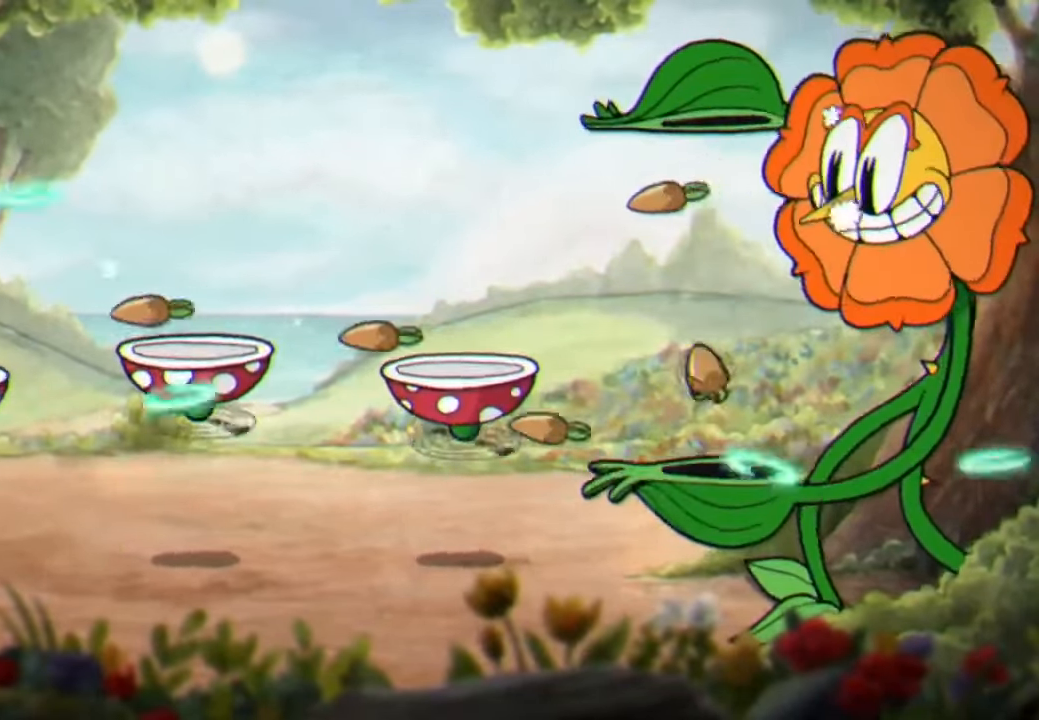
{"buttons": ["L3"], "left_stick": "down", "right_stick": "center", "events": [[66, "left_stick", "center"], [133, "left_stick", "right"], [300, "left_stick", "down-left"], [400, "left_stick", "down"], [433, "L3", "down"]]}
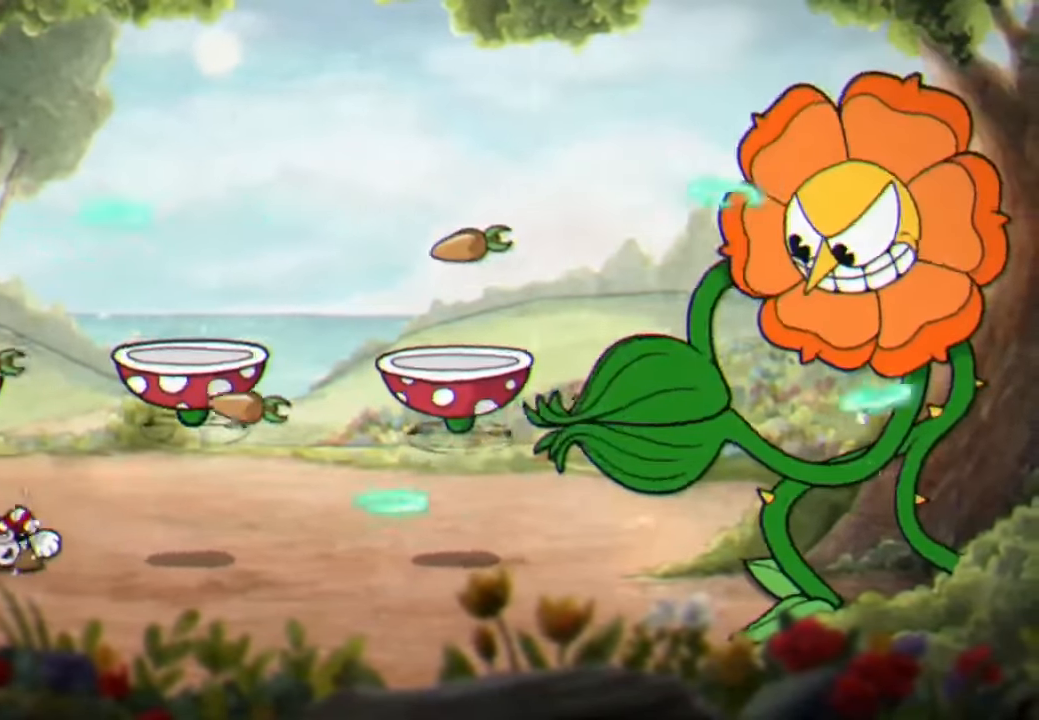
{"buttons": [], "left_stick": "down", "right_stick": "center", "events": [[33, "L3", "up"], [133, "L3", "down"], [200, "L3", "up"]]}